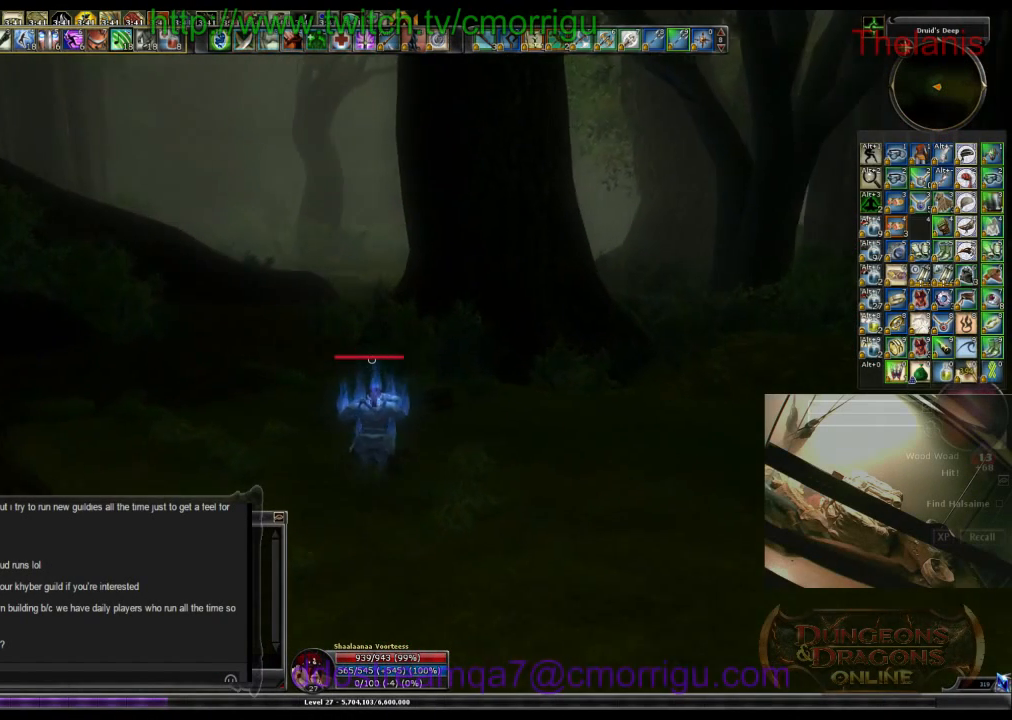
Gameplay with keyboard; each line is a JSON object with the keys held at the frame after it. "events" lists presses ("down") and releases ("up") of ".", "/", "0", "1", "2", "3", "4", "5", "6", "7", "8", "9", "a", "b", "backslash", "backspace", "c", "caps_lock", "comma", "ctrl_l", "ctrl_r", "d", "e", "equals", "escape", "f", "f1", "f10", "f11", "f12", "f2", "f3", "f4", "f5", "f6", "f7", "f8", "f9", "g", "h", "i", "j", "k", "l", "lbracket", "m", "minus", "n", "o", "p", "q", "quote", "r", "rbracket", "return", "s", "semicolon", "shift_l", "shift_r", "space", "t", "tab", "tilde", "u", "v", "w", "x", "y" and "z" between this image and that frame as [ms after this image, input, new state], when the widget could be followed in between. No other keys are recorded. Mouse input is not recorded.
{"keys": ["w"], "events": []}
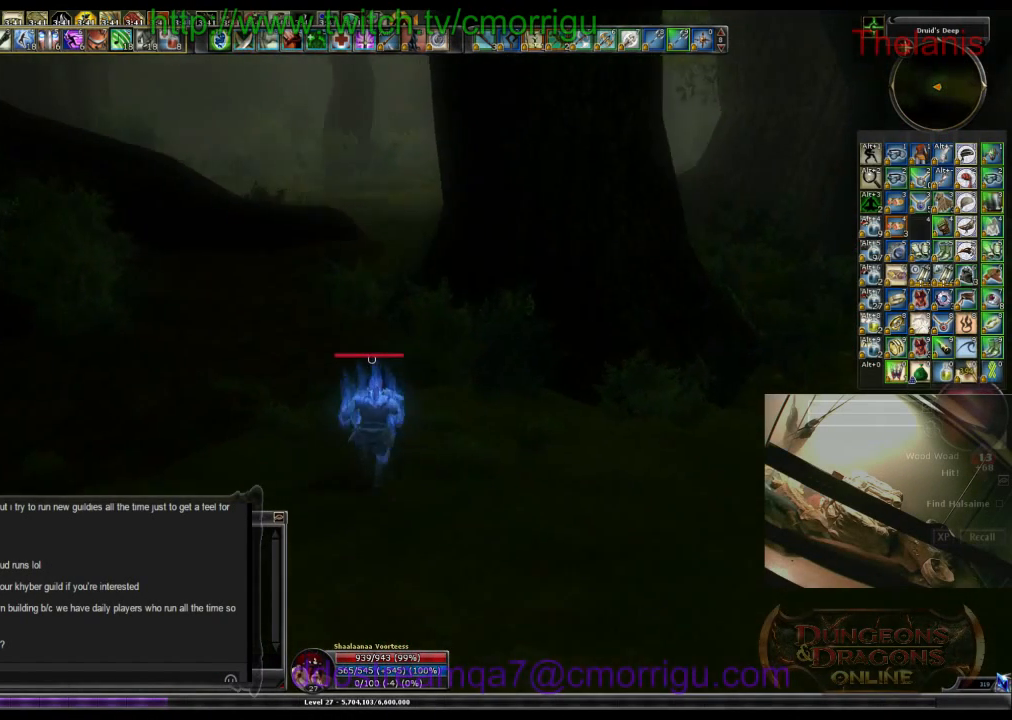
{"keys": ["w"], "events": []}
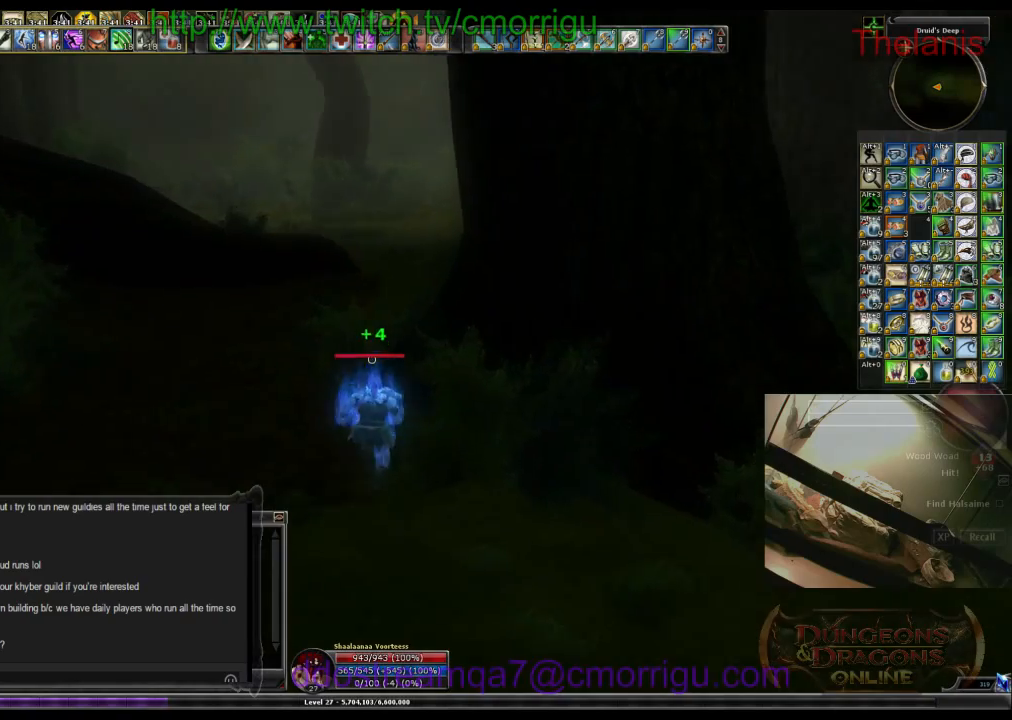
{"keys": ["w"], "events": [[133, "space", "down"], [333, "space", "up"]]}
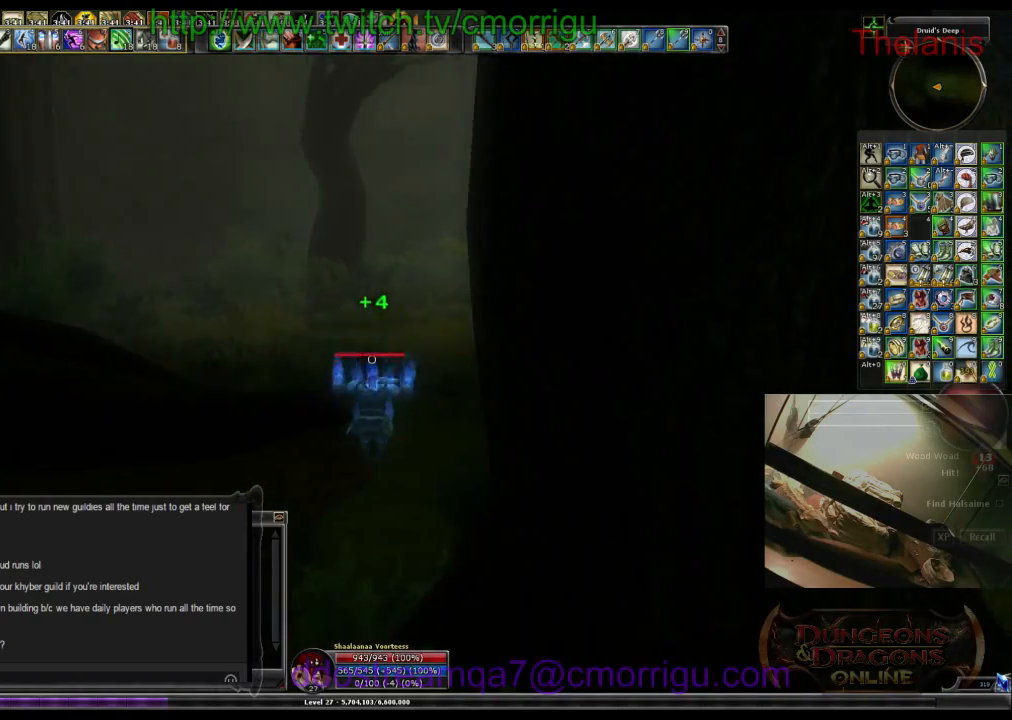
{"keys": ["w"], "events": []}
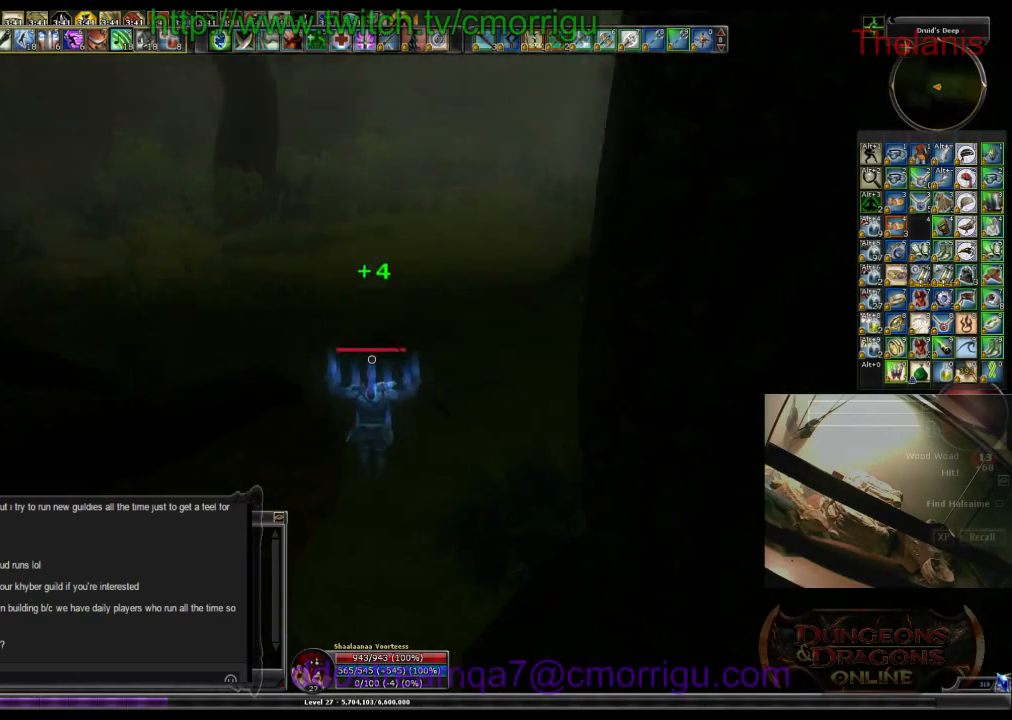
{"keys": ["w"], "events": []}
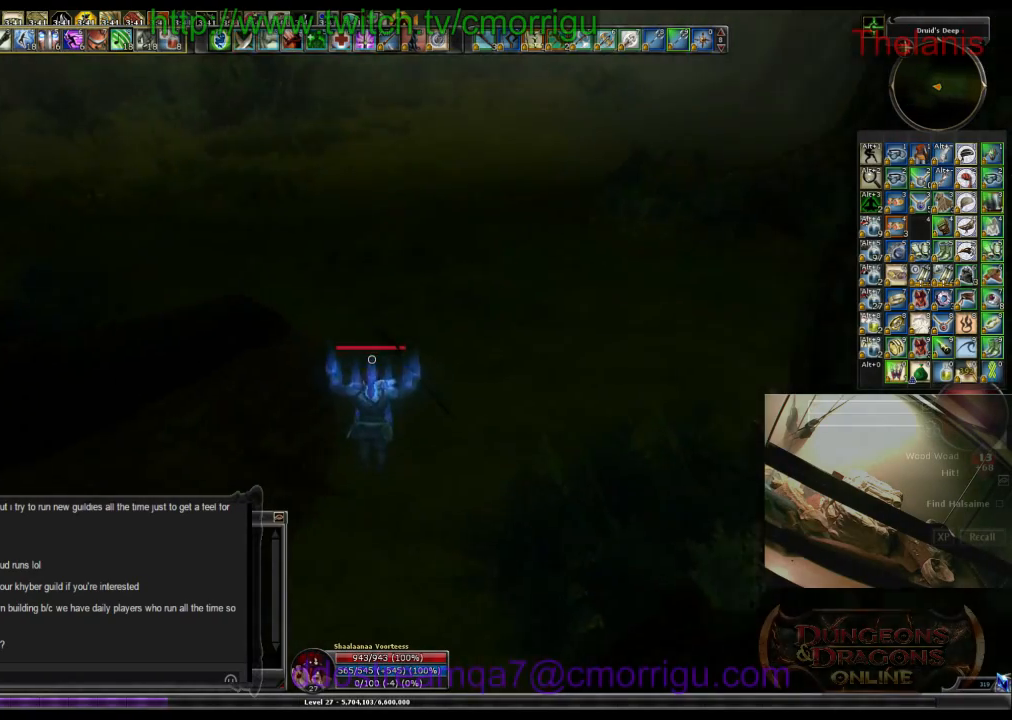
{"keys": ["d", "w"], "events": [[167, "d", "down"]]}
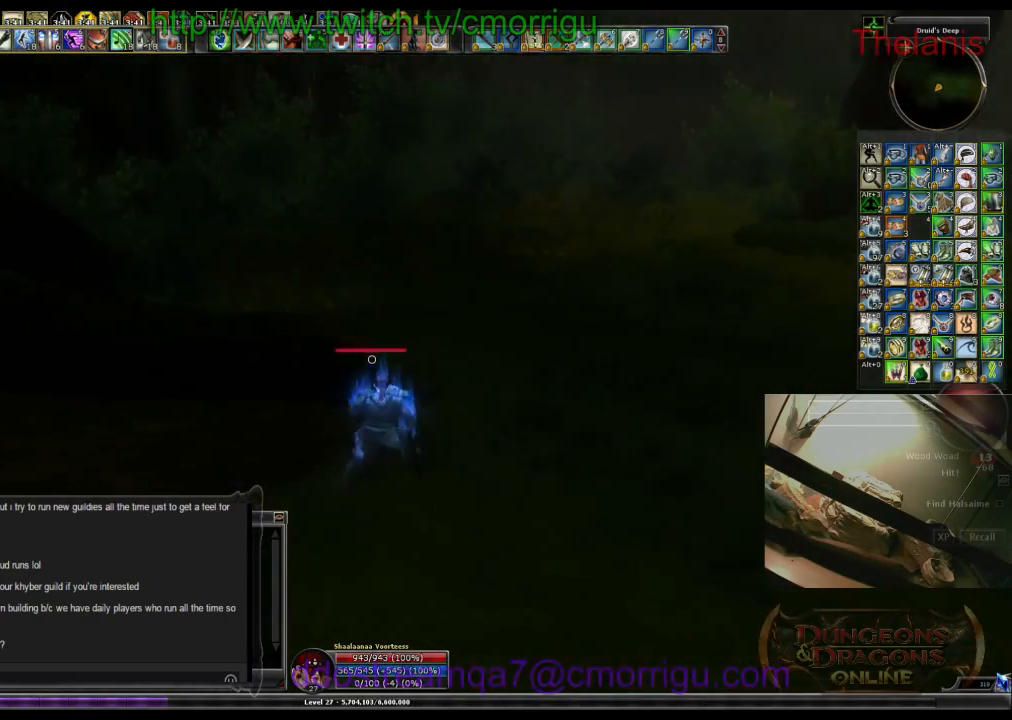
{"keys": ["w"], "events": [[300, "d", "up"]]}
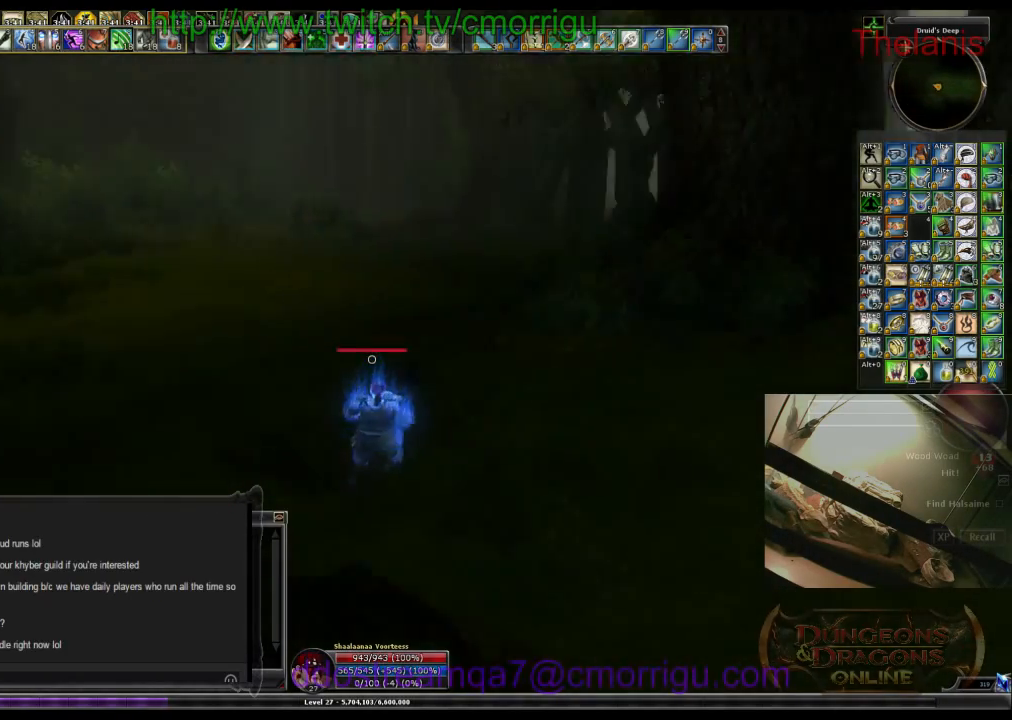
{"keys": ["w"], "events": []}
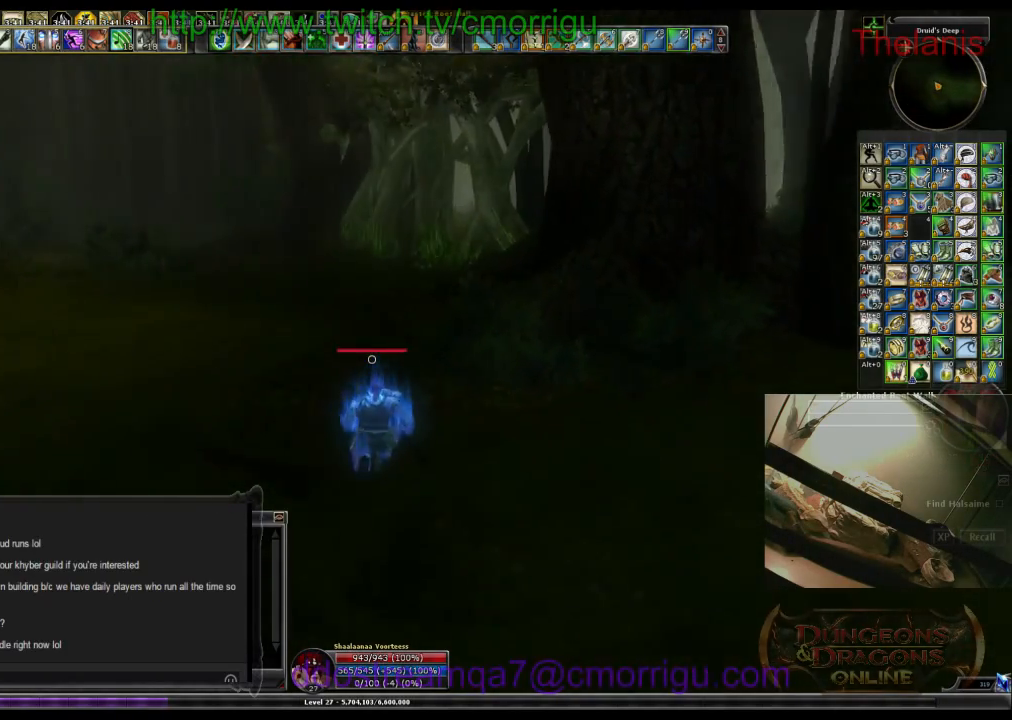
{"keys": ["w"], "events": []}
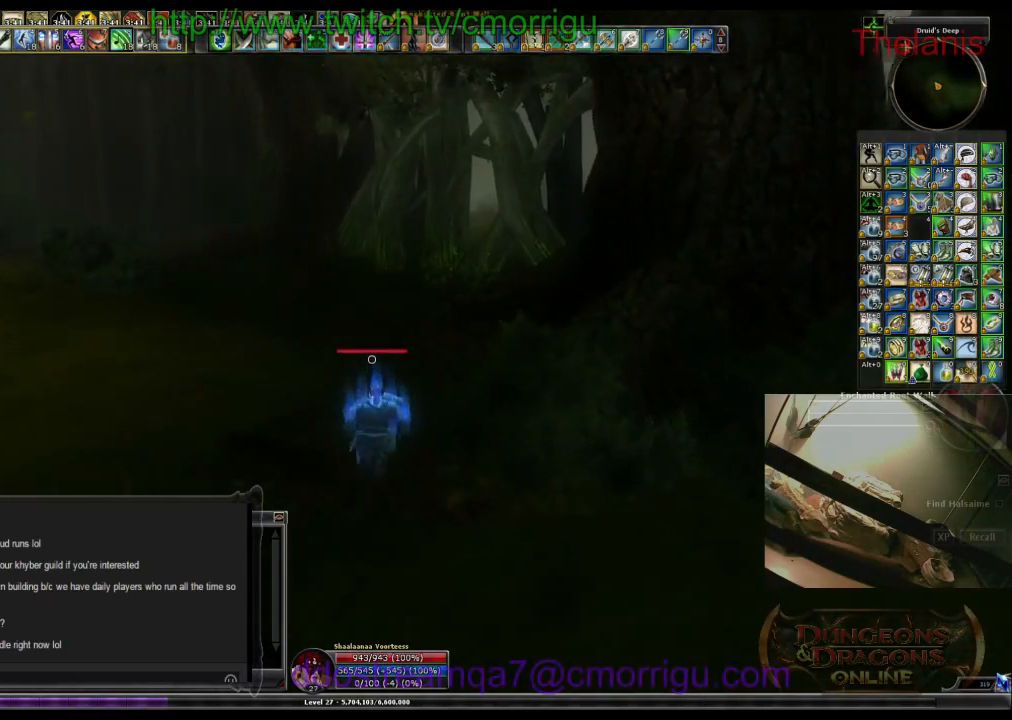
{"keys": ["w"], "events": []}
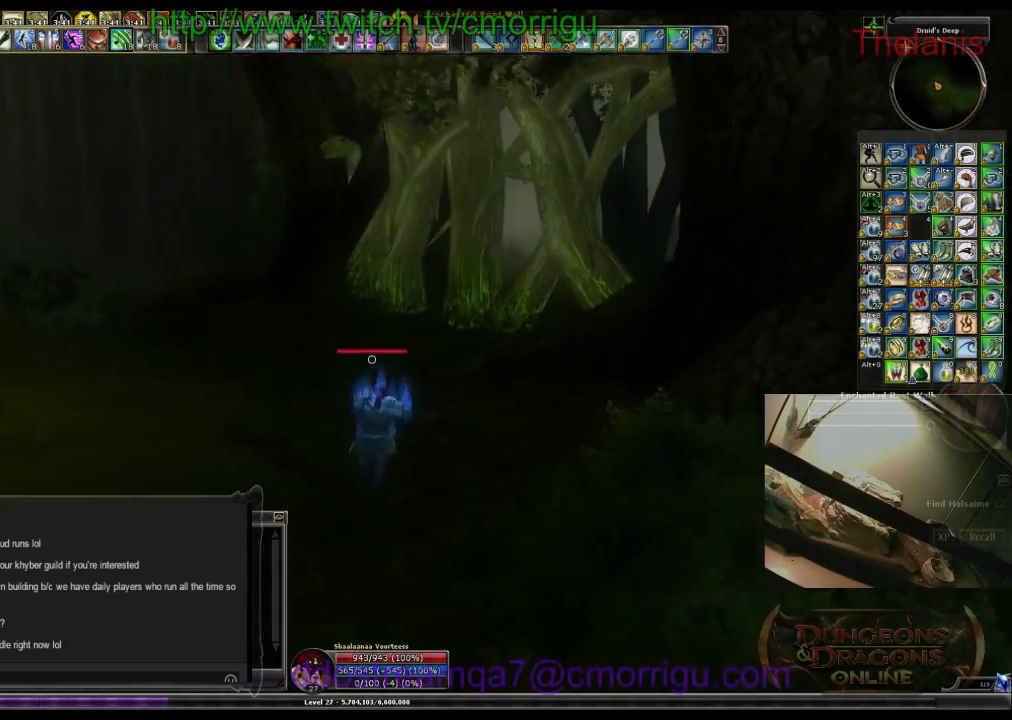
{"keys": ["w"], "events": []}
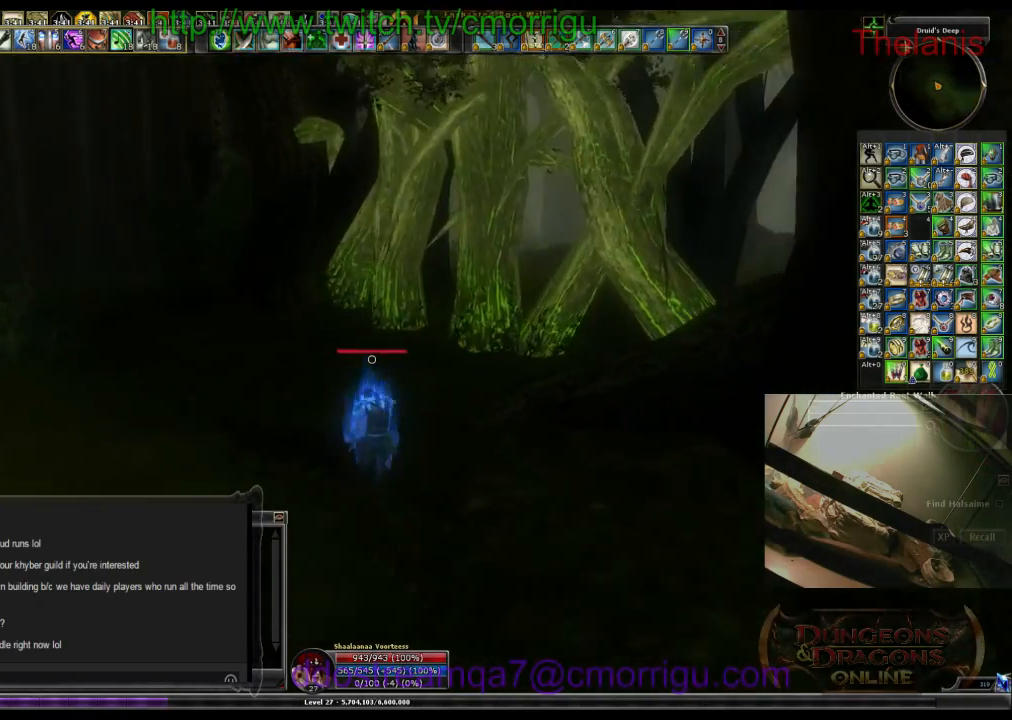
{"keys": ["w"], "events": []}
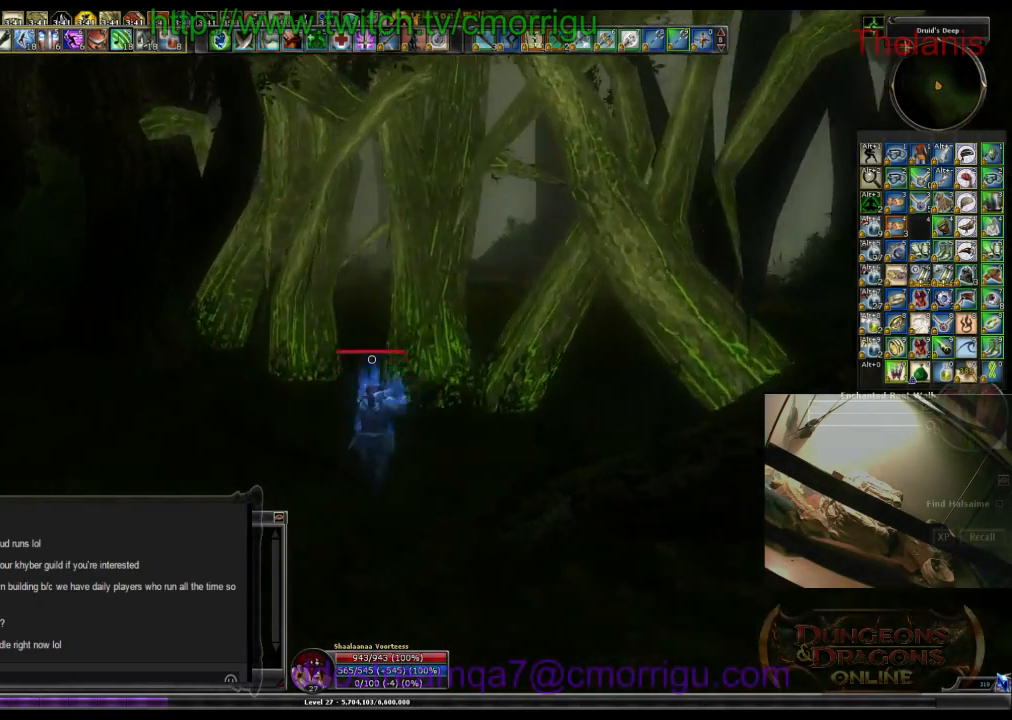
{"keys": [], "events": [[367, "w", "up"]]}
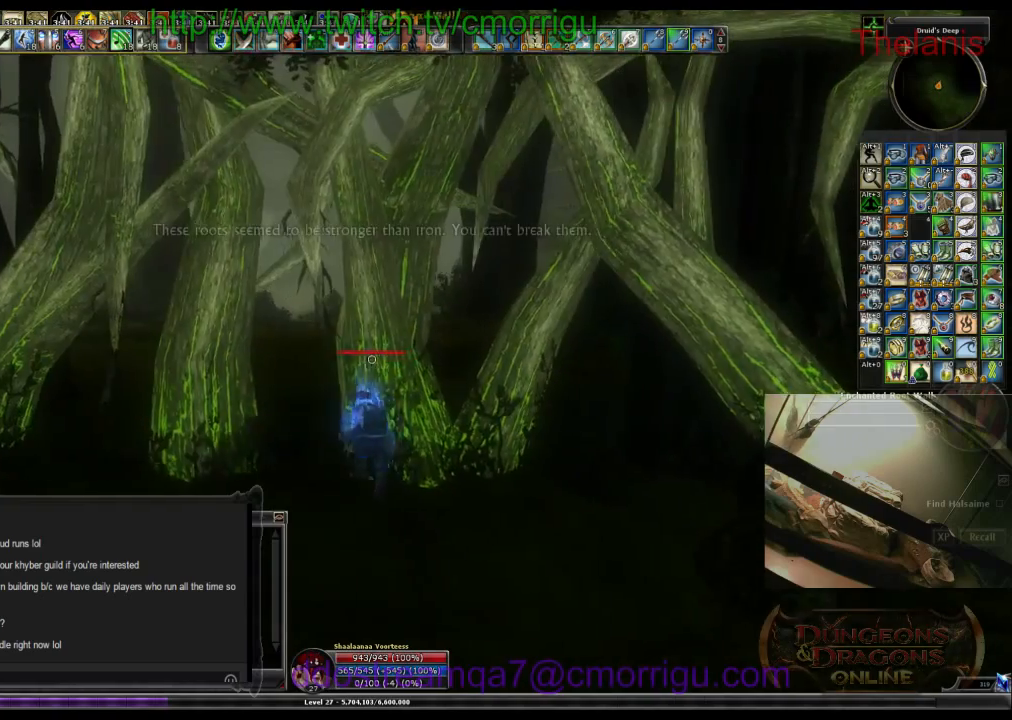
{"keys": [], "events": []}
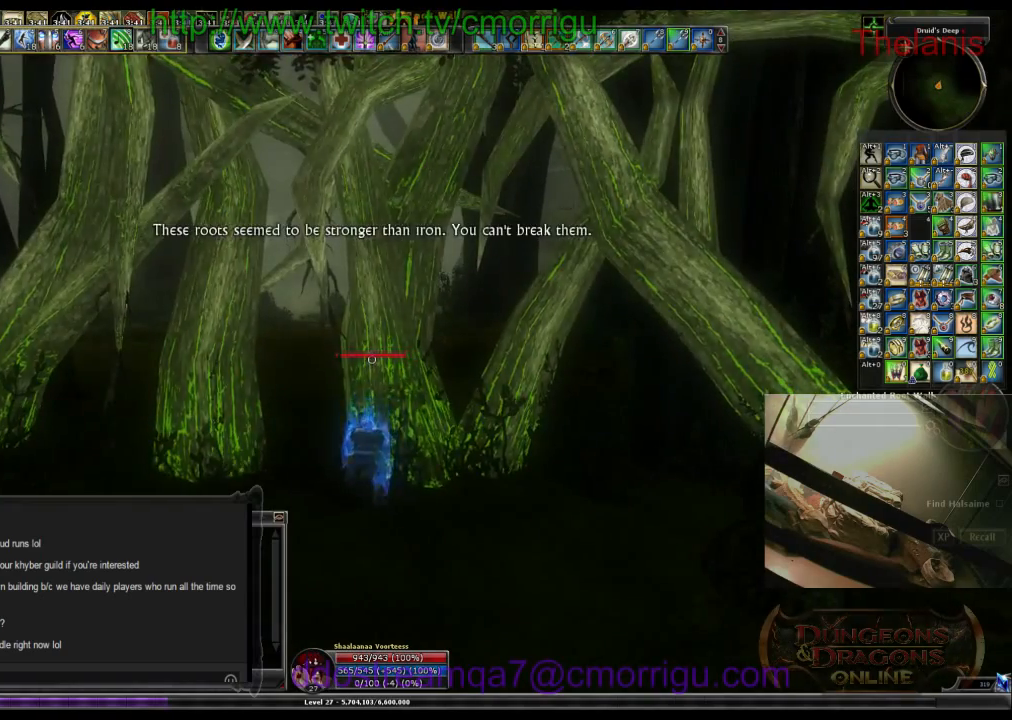
{"keys": ["d", "w"], "events": [[267, "d", "down"], [500, "w", "down"]]}
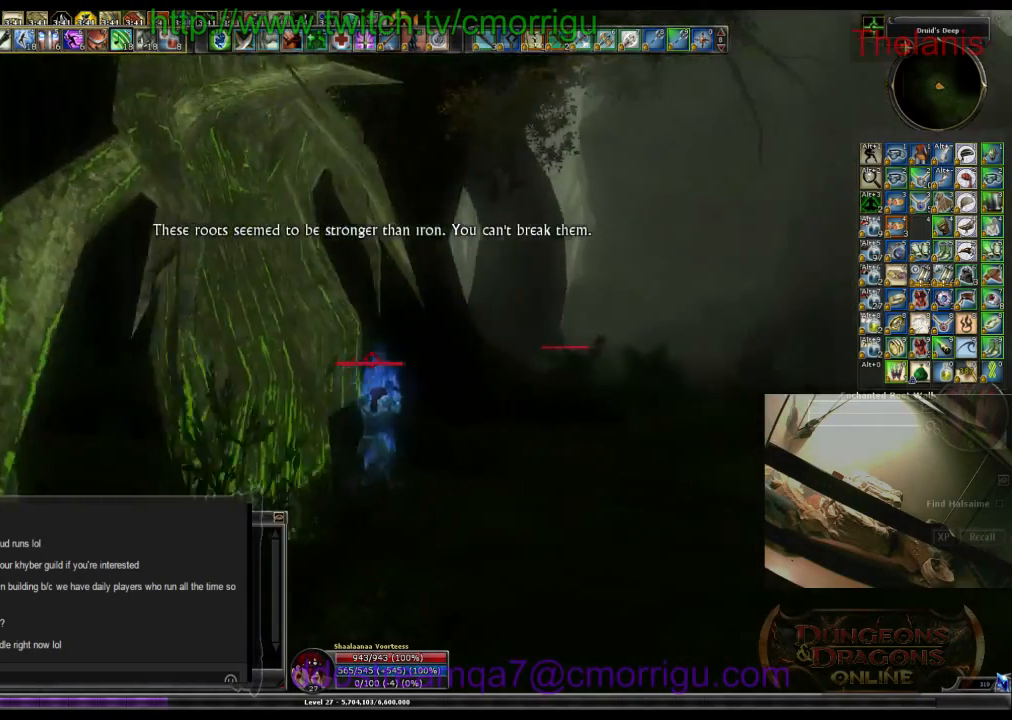
{"keys": ["d", "w"], "events": []}
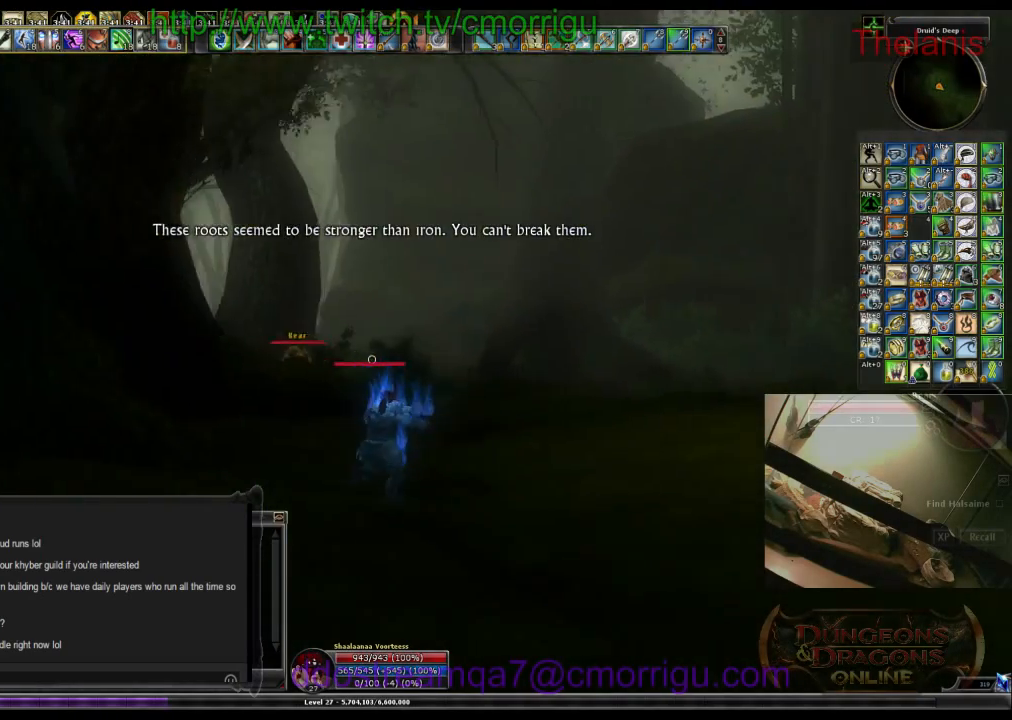
{"keys": ["w"], "events": [[33, "d", "up"]]}
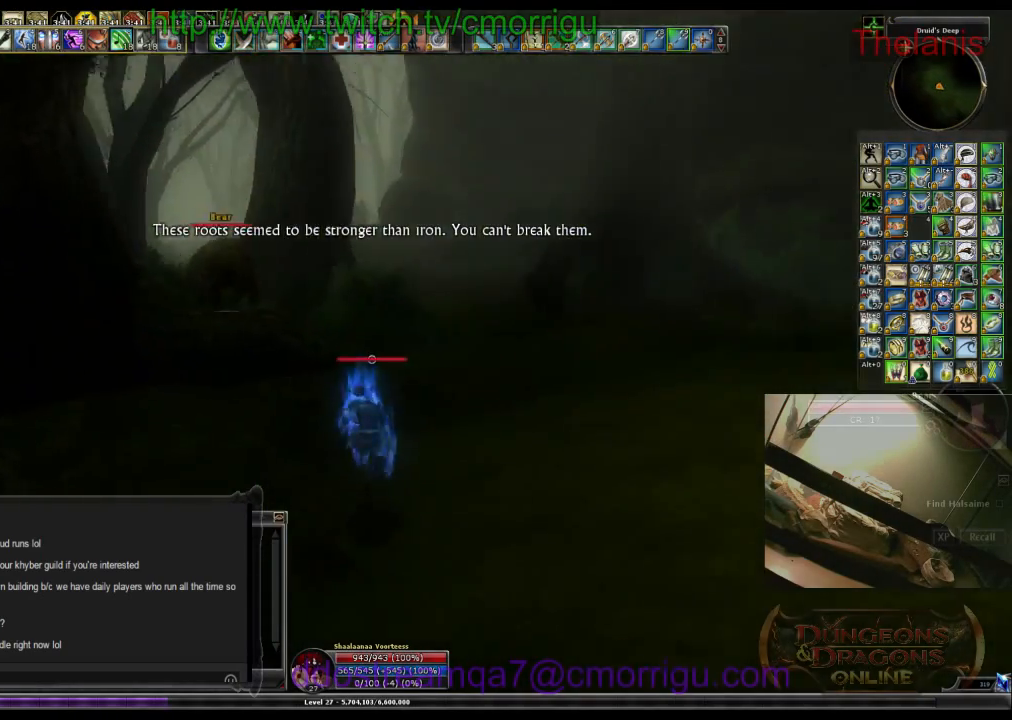
{"keys": [], "events": [[433, "w", "up"]]}
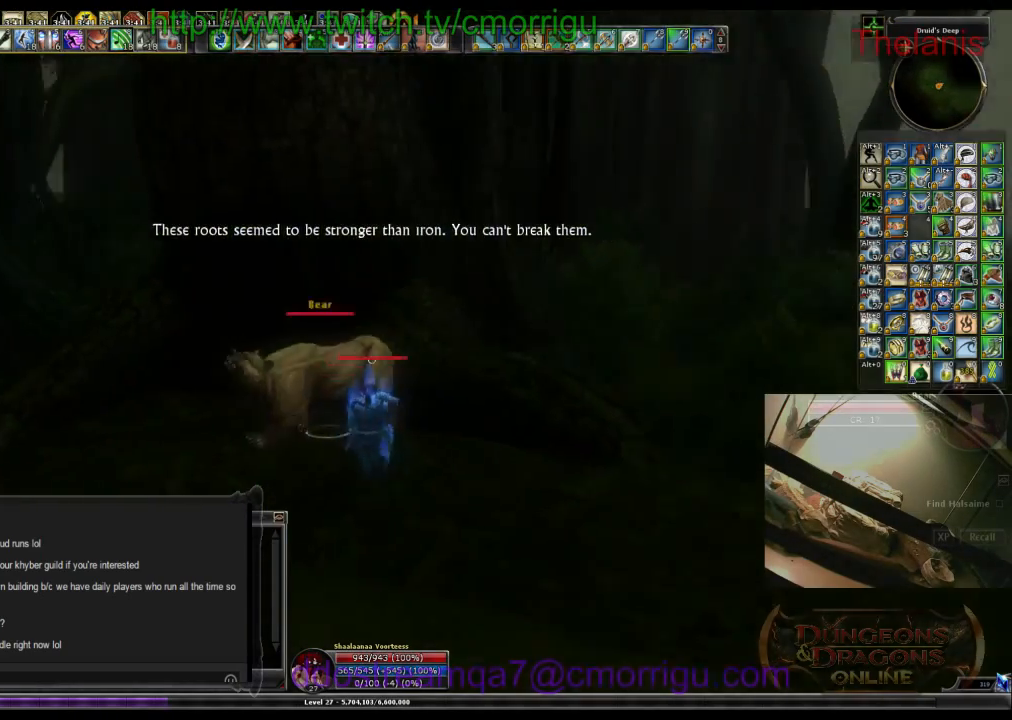
{"keys": [], "events": []}
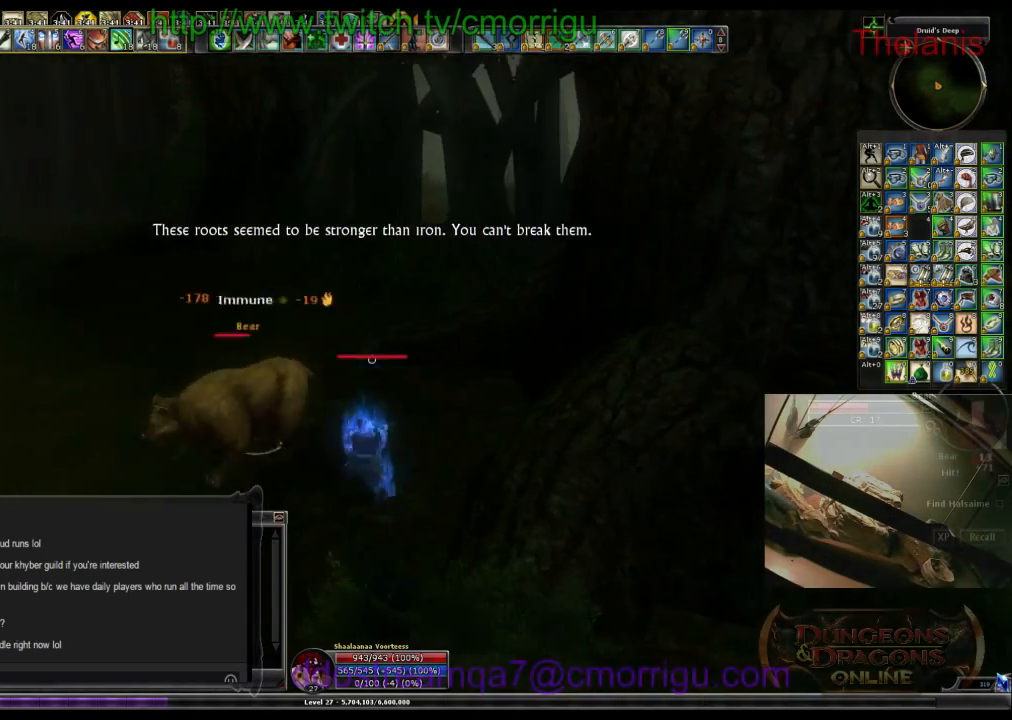
{"keys": [], "events": []}
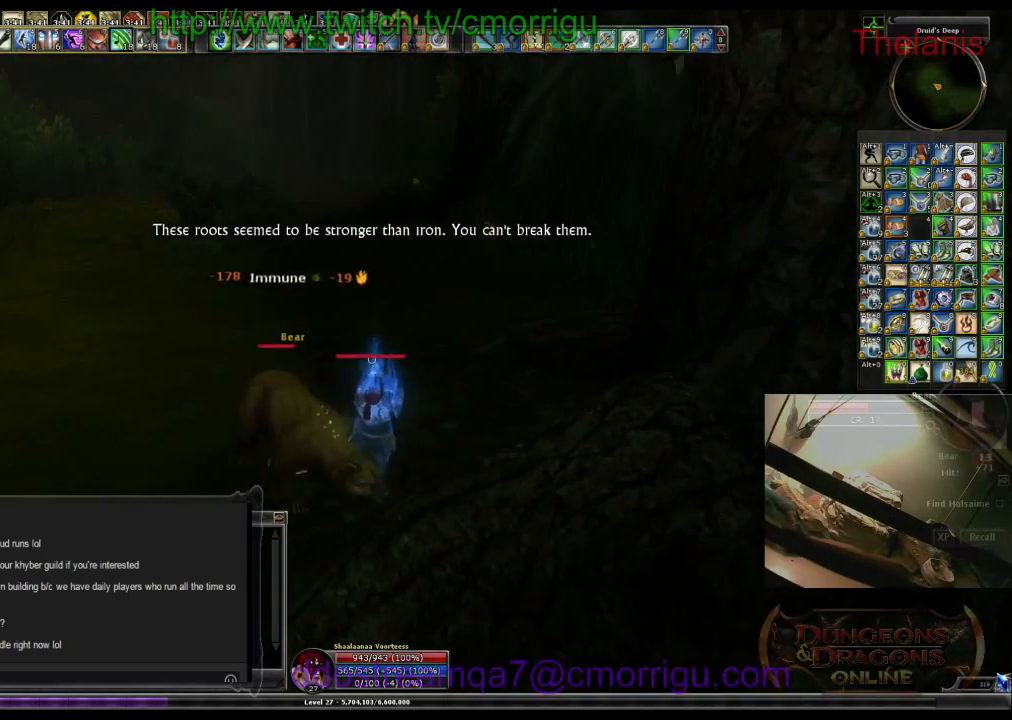
{"keys": ["a"], "events": [[133, "a", "down"]]}